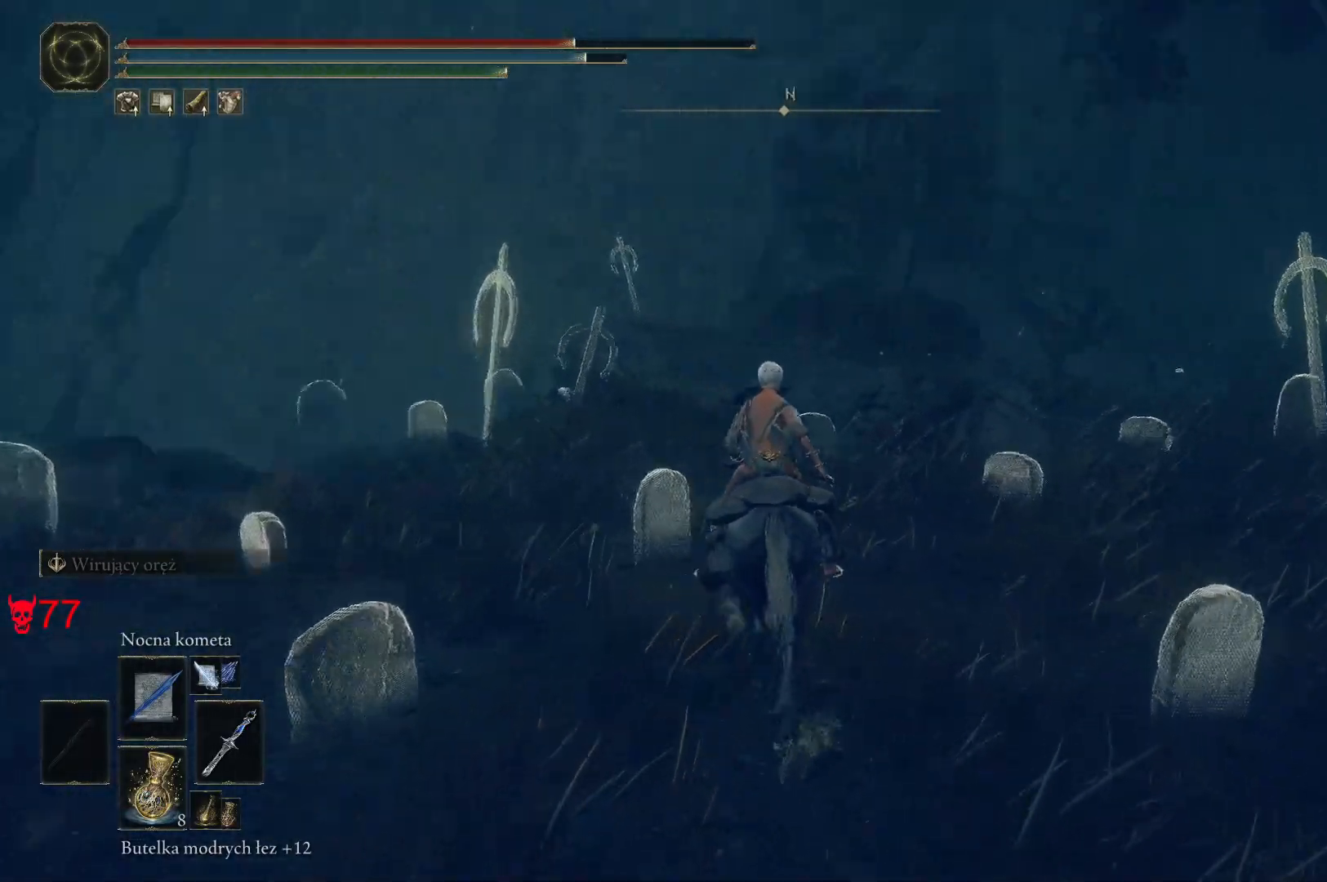
Gameplay with keyboard and mouse; each line is a JSON object with the keys and mouse buttons held at the frame after it. "events" lists presses ("down") and releases ("up") of "a", "ctrl", "d", "e", "q", "s", "shift", "space", "w", "mouse_left", "mouse_wheel", "mouse_right", "mouse_mb4" and "mouse_mb5" between this image and that frame as [ms after this image, input, new state], when the widget could be followed in between. "mouse_left", "mouse_wheel", "mouse_right", "mouse_mb4", "mouse_mb5" = the "left", "wheel", "right", "mb4", "mb5" buttons of the "mouse" list. No other keys are recorded. "wheel" means that the mouse wheel is clicked or scrolled. Mouse movement is not recorded.
{"keys": ["a"], "mouse": [], "events": [[117, "a", "down"], [233, "w", "up"]]}
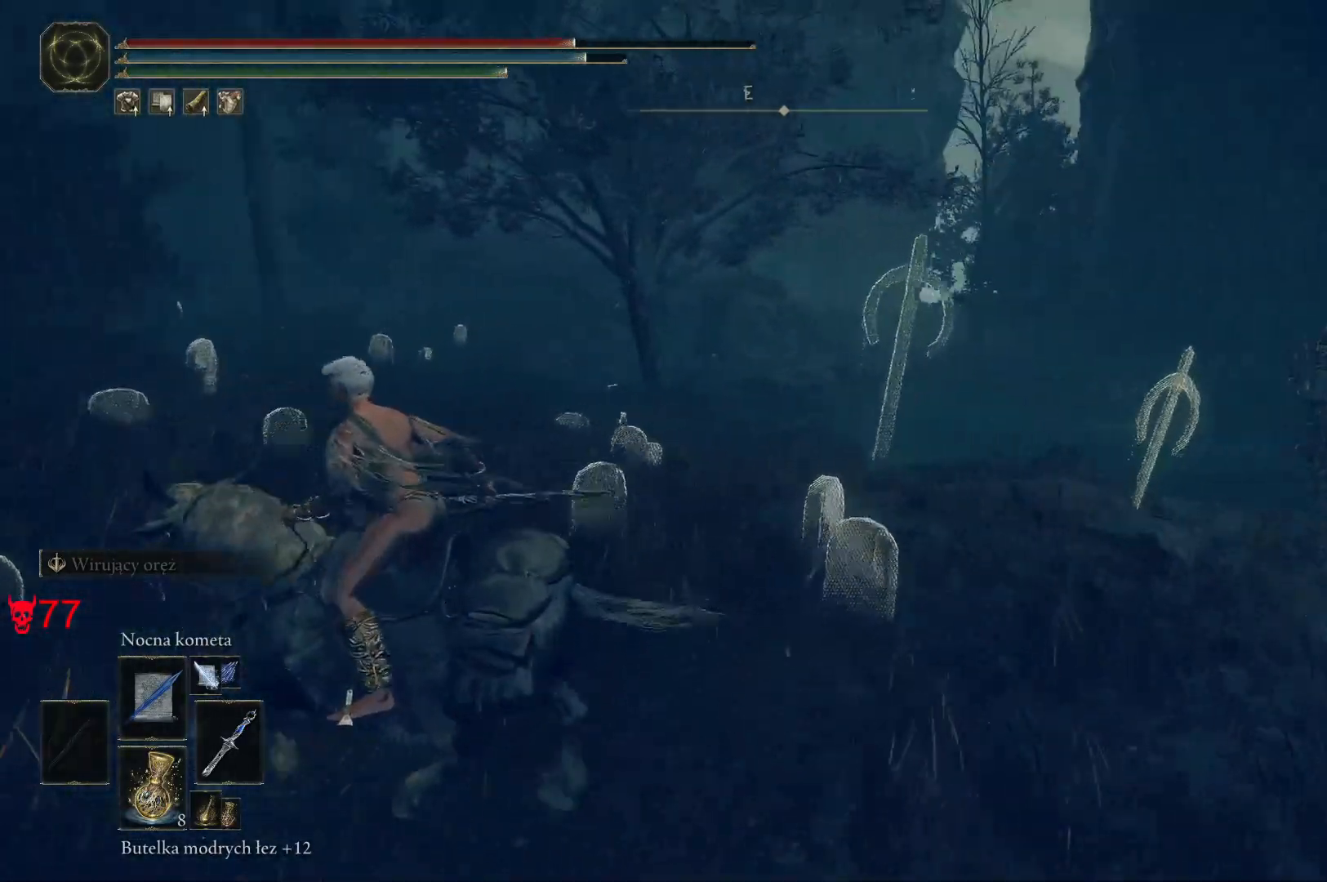
{"keys": ["a"], "mouse": [], "events": []}
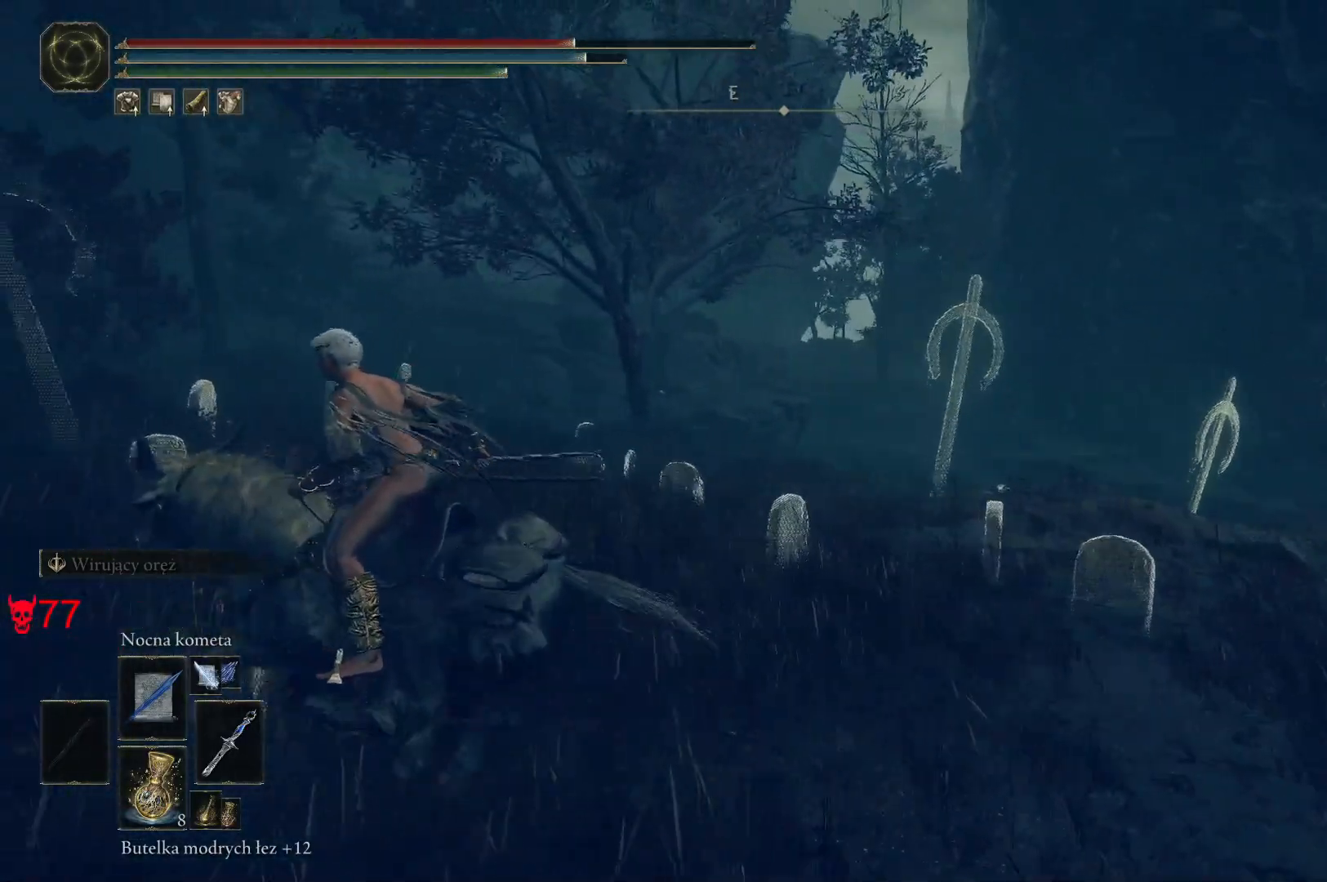
{"keys": ["a"], "mouse": [], "events": []}
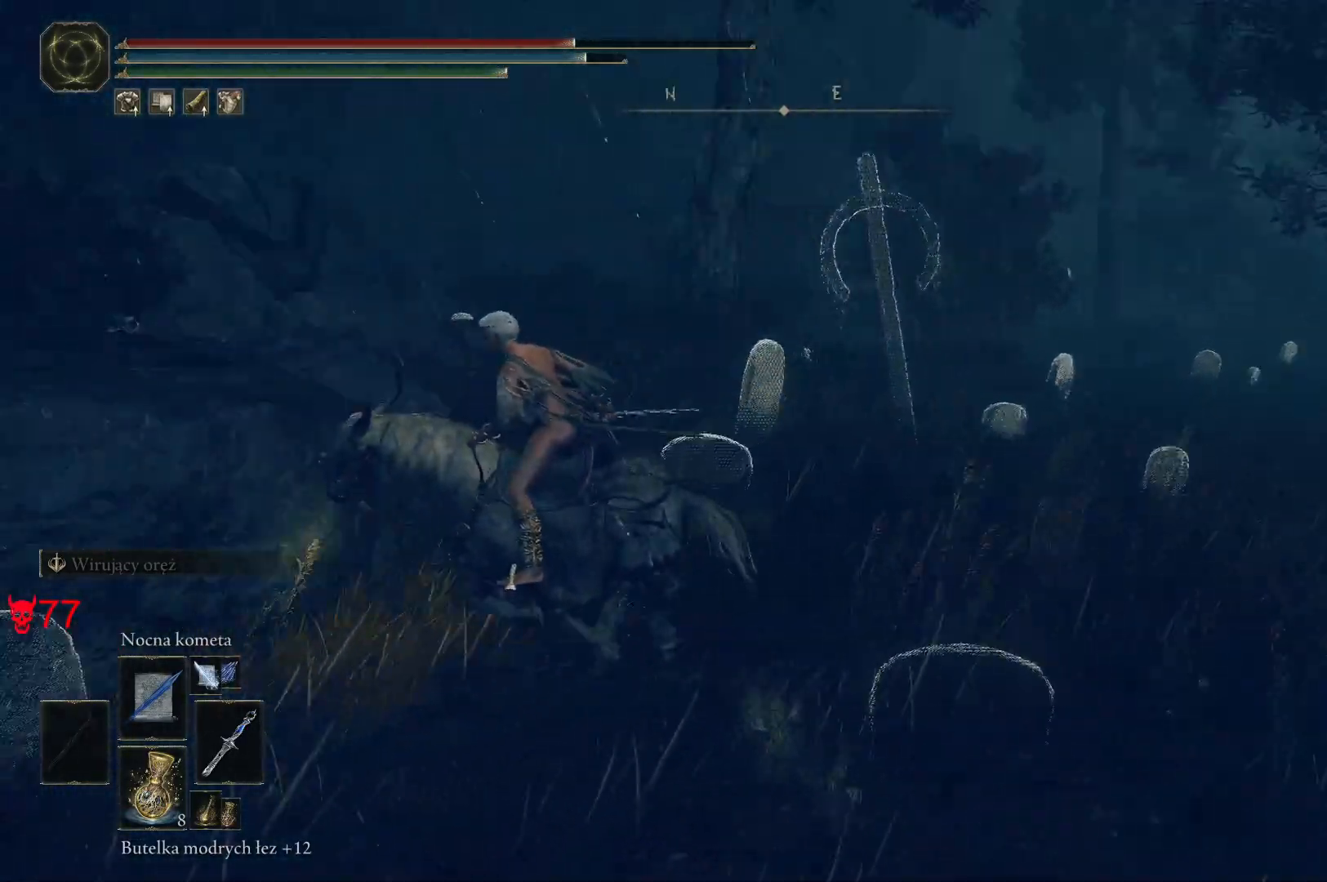
{"keys": ["a", "w"], "mouse": [], "events": [[117, "w", "down"]]}
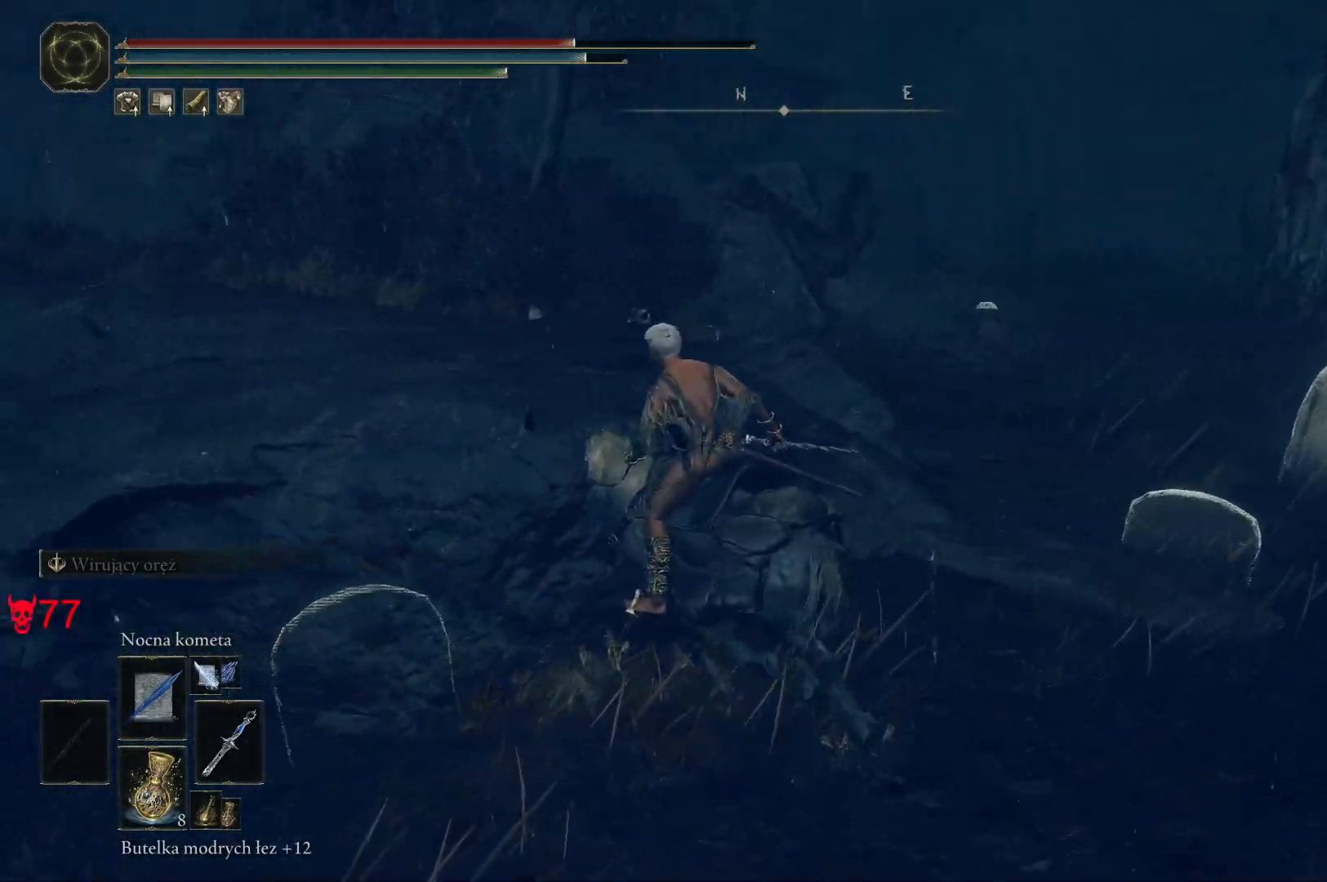
{"keys": ["w"], "mouse": [], "events": [[117, "a", "up"]]}
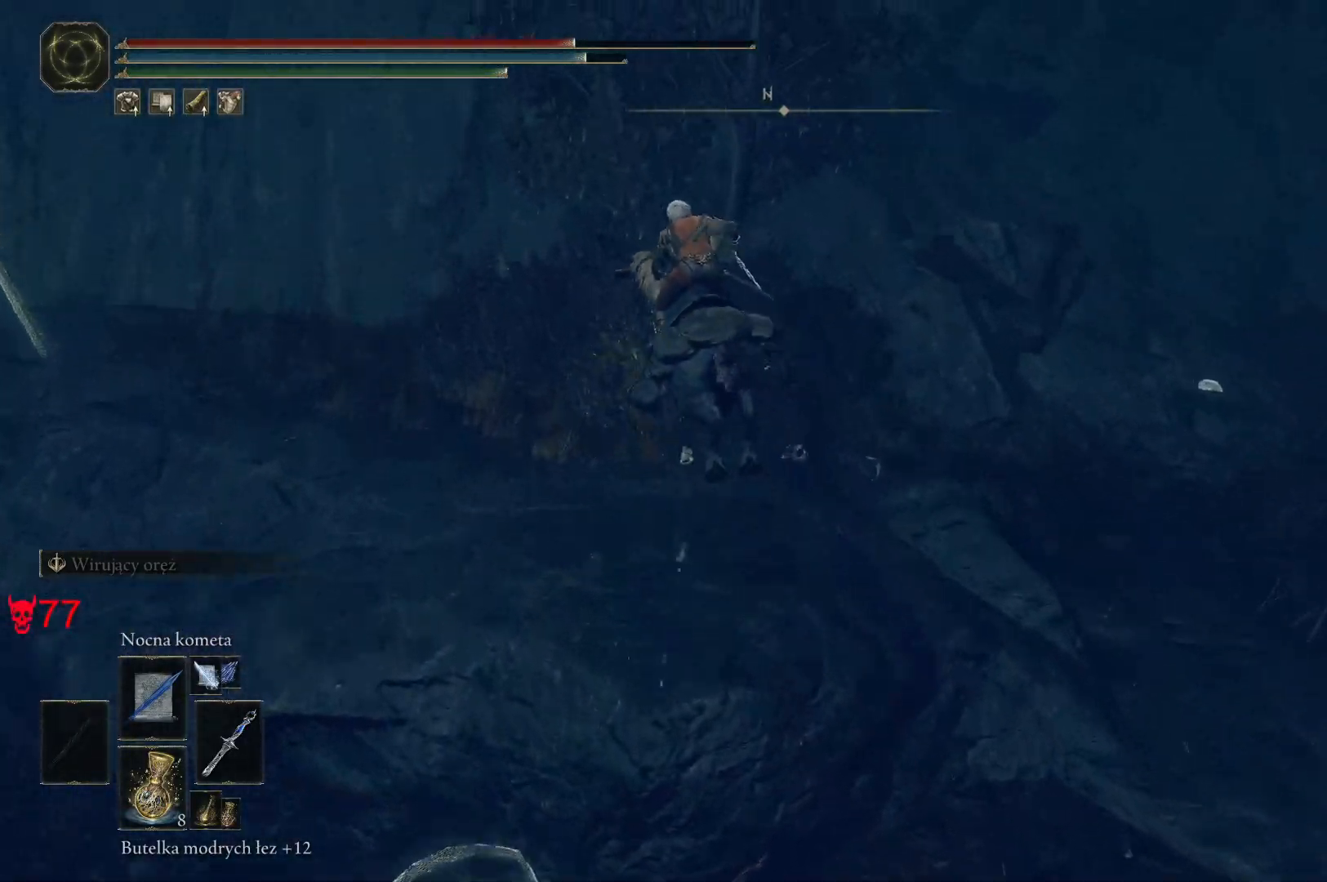
{"keys": ["d", "w"], "mouse": [], "events": [[233, "d", "down"]]}
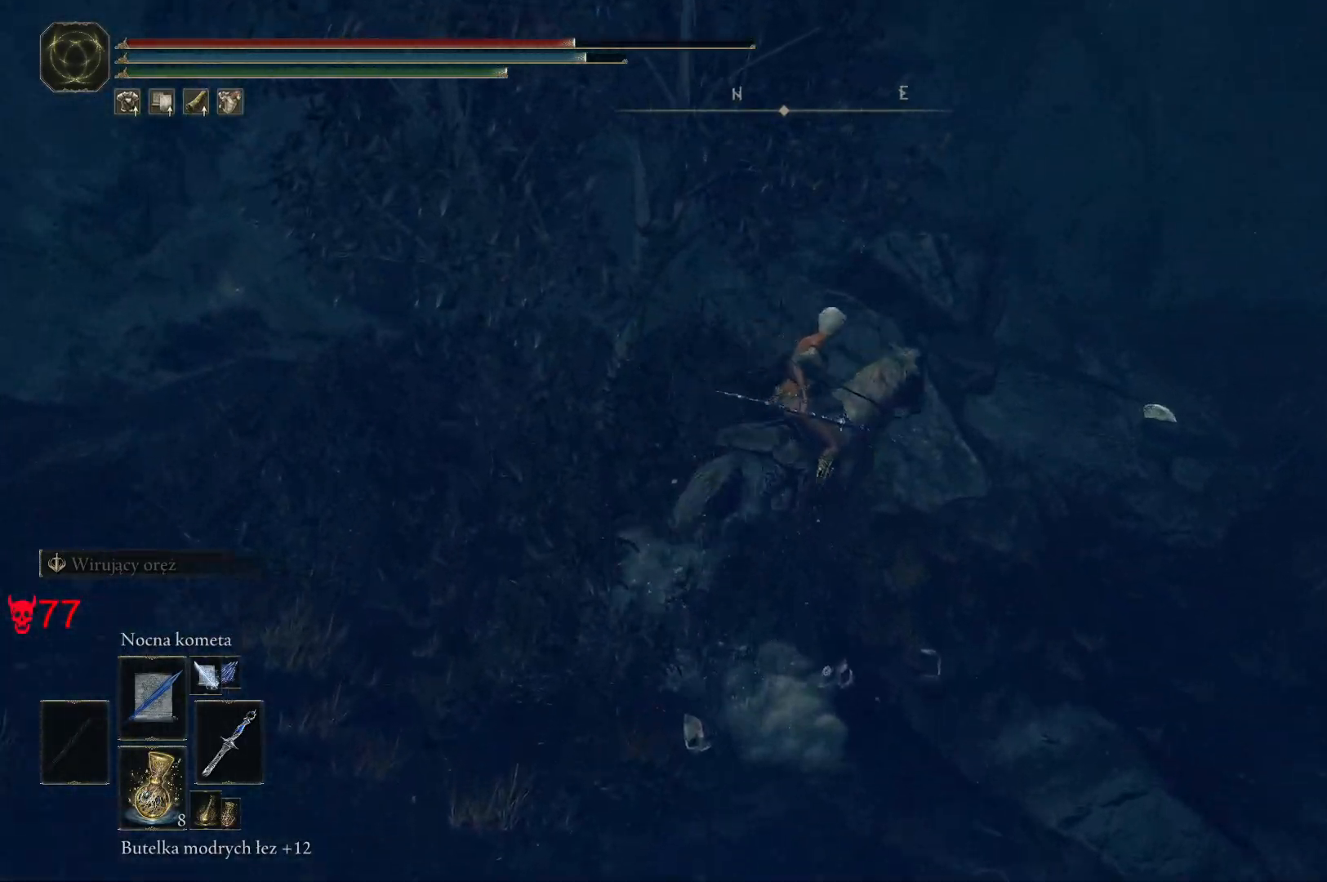
{"keys": ["d", "w"], "mouse": [], "events": []}
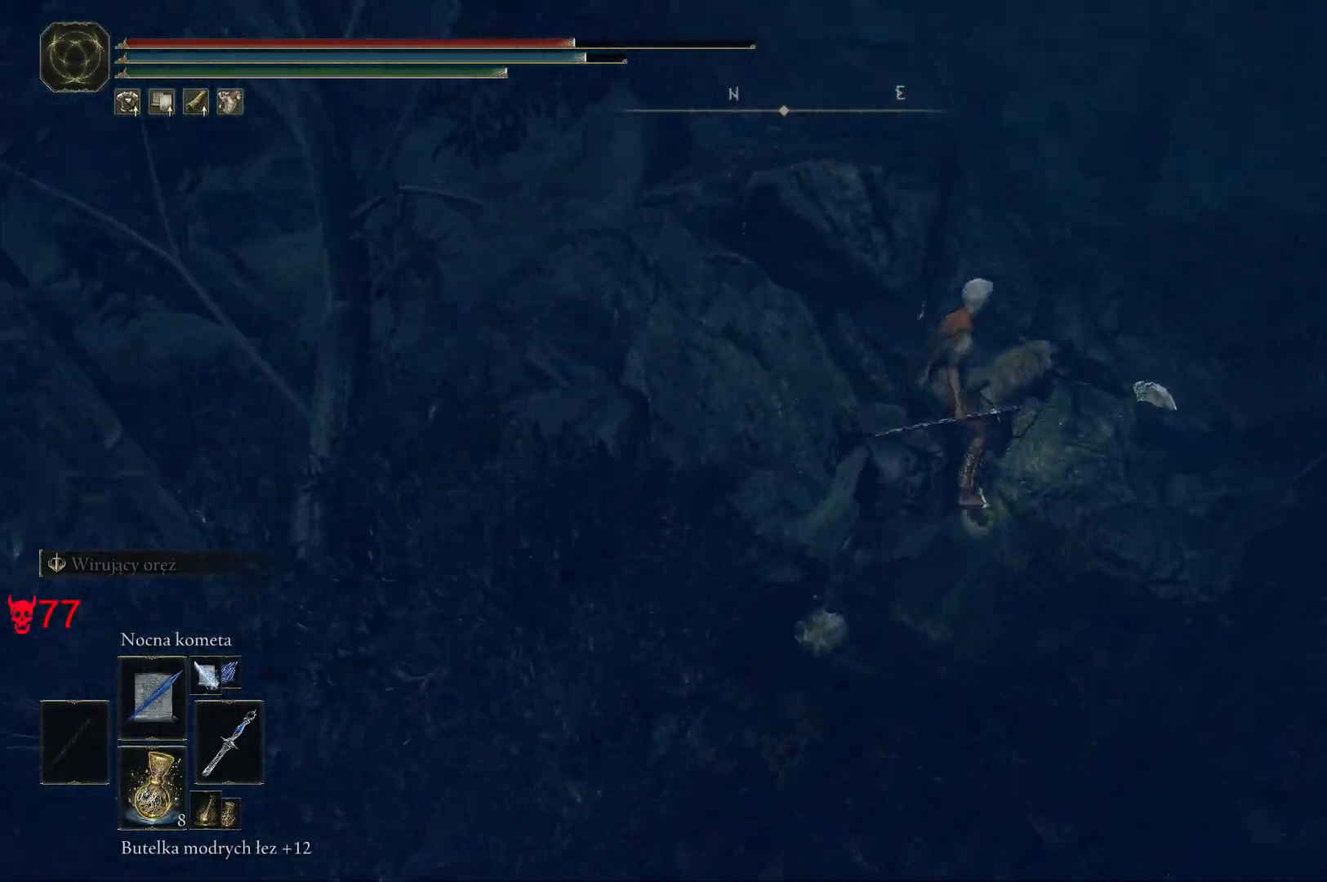
{"keys": ["w"], "mouse": [], "events": [[233, "d", "up"]]}
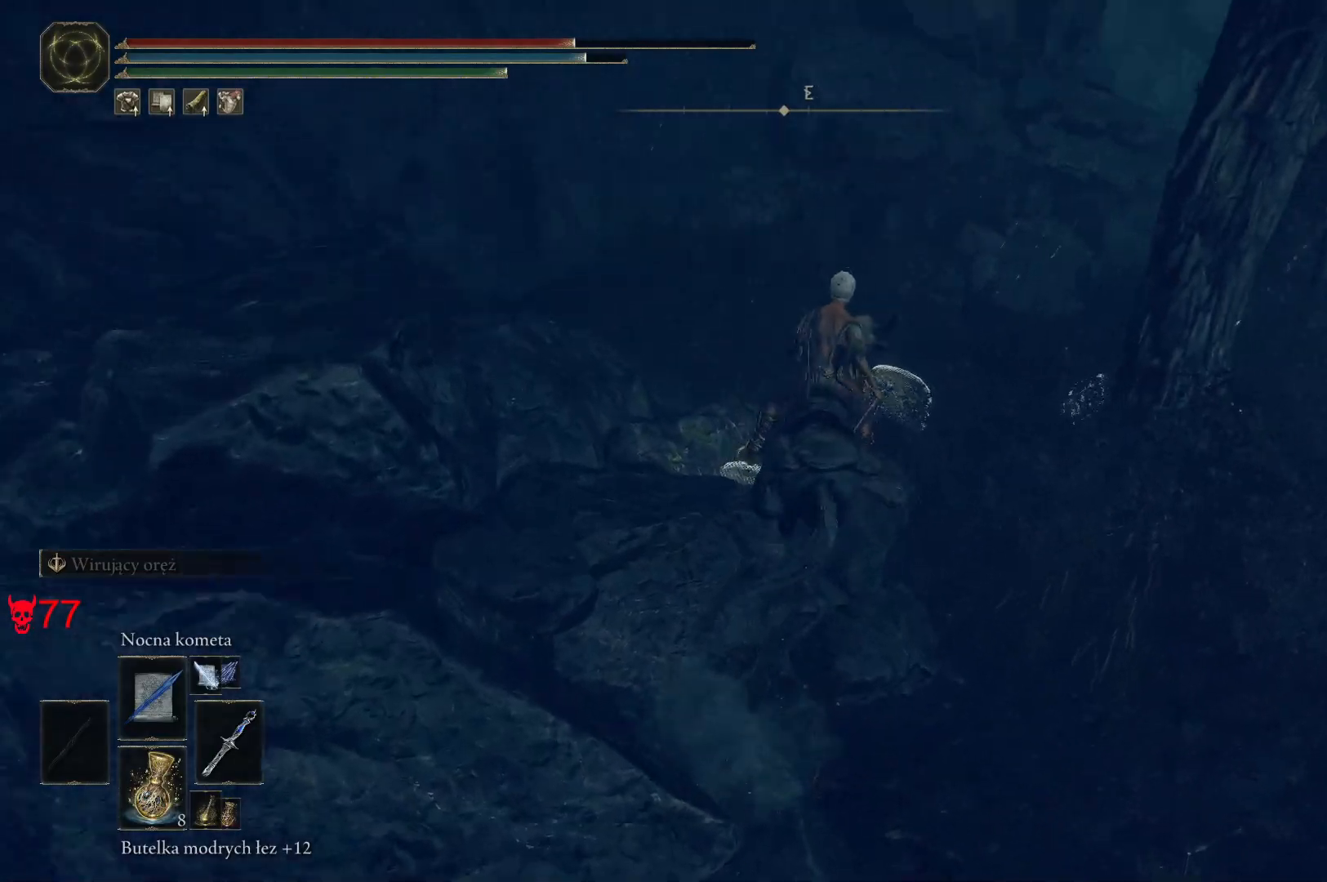
{"keys": ["w"], "mouse": [], "events": []}
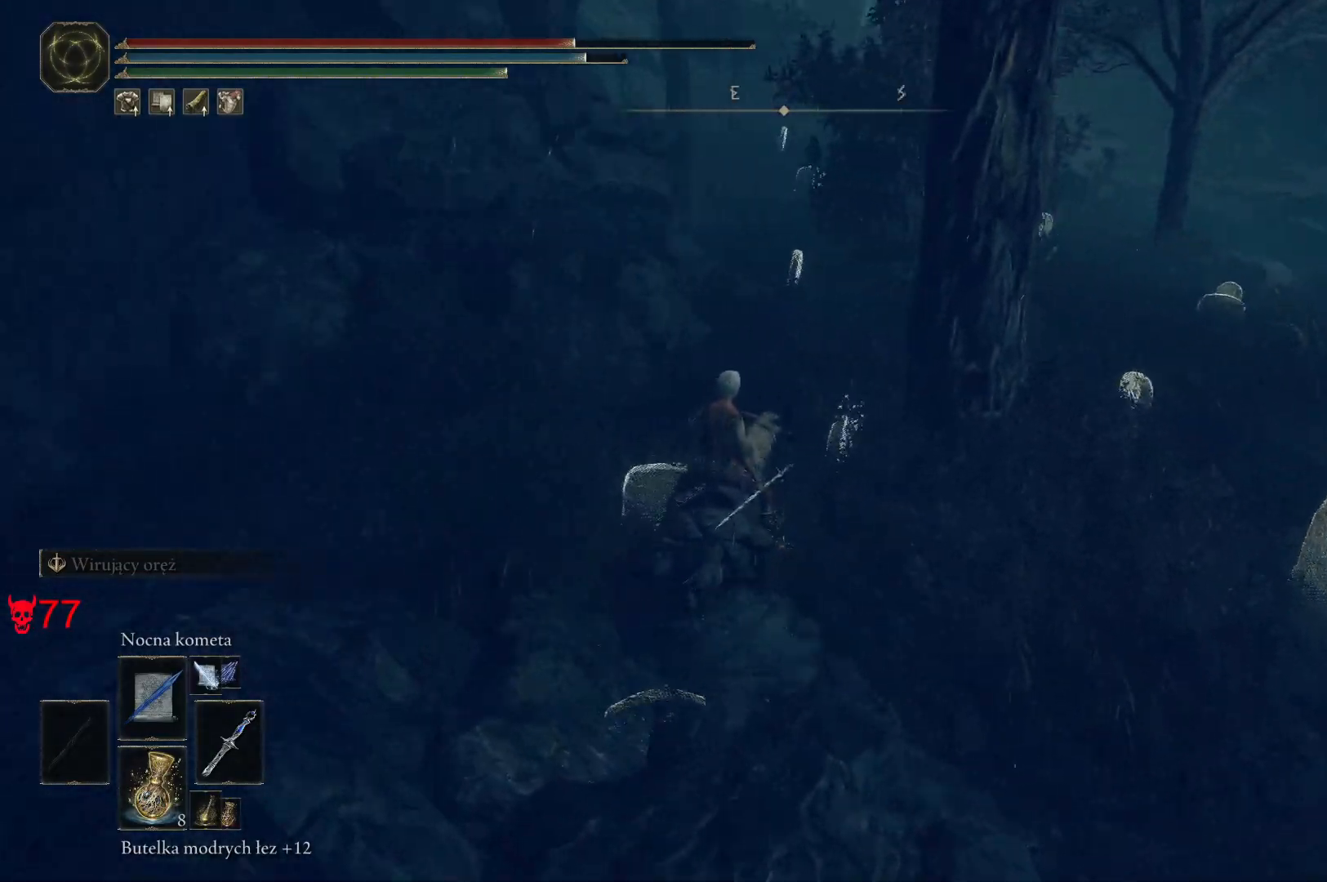
{"keys": ["w"], "mouse": [], "events": []}
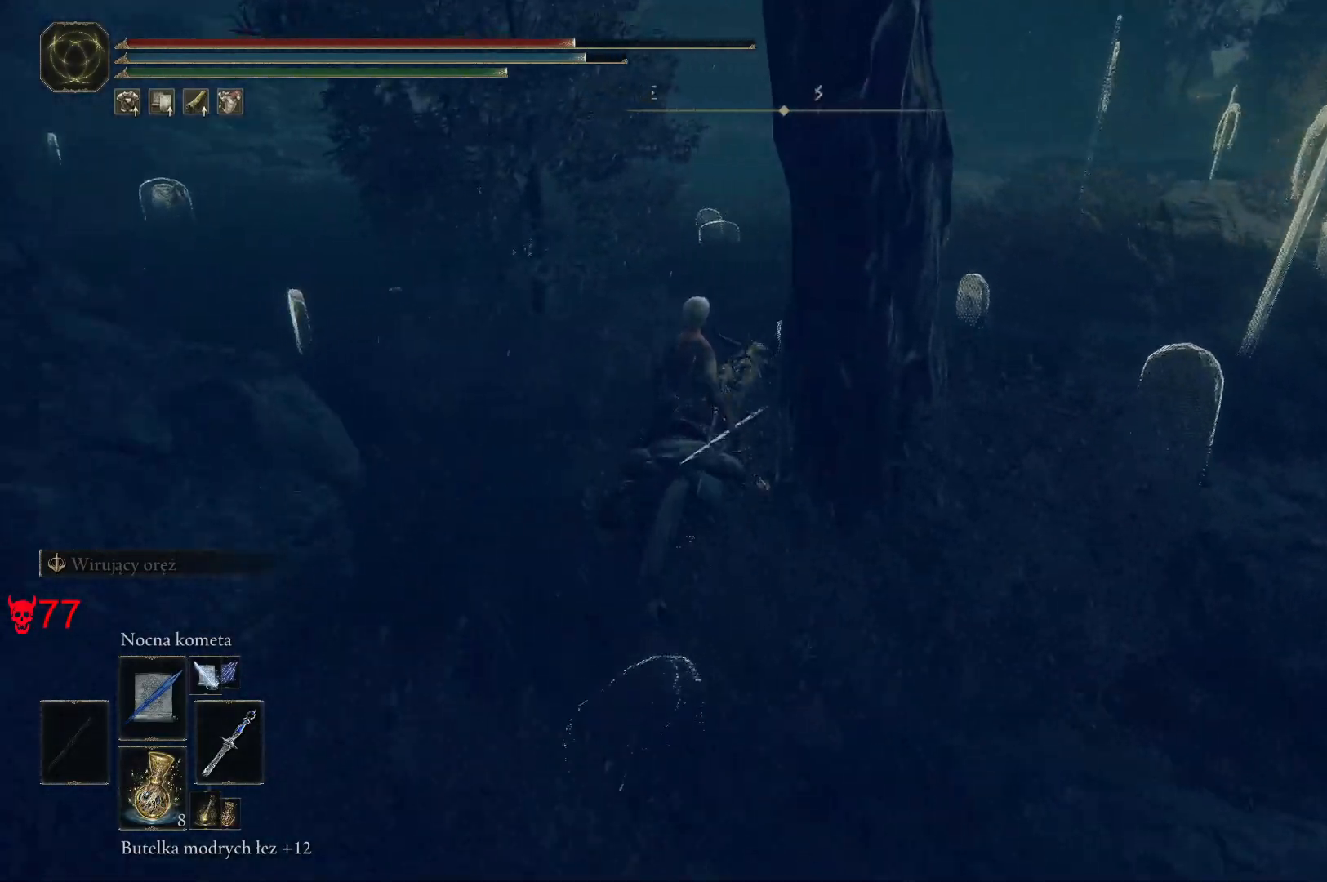
{"keys": ["w"], "mouse": [], "events": []}
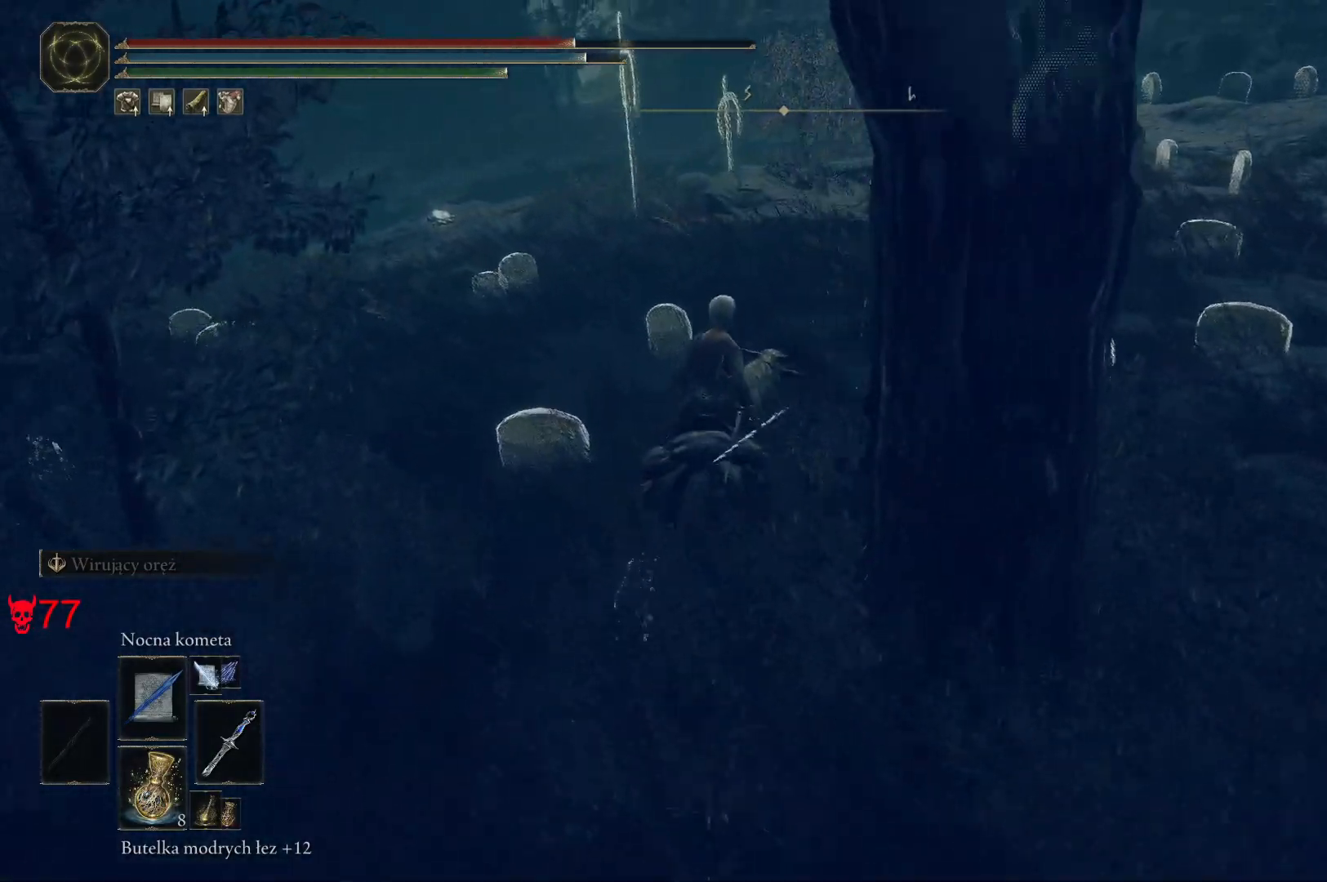
{"keys": ["w"], "mouse": [], "events": []}
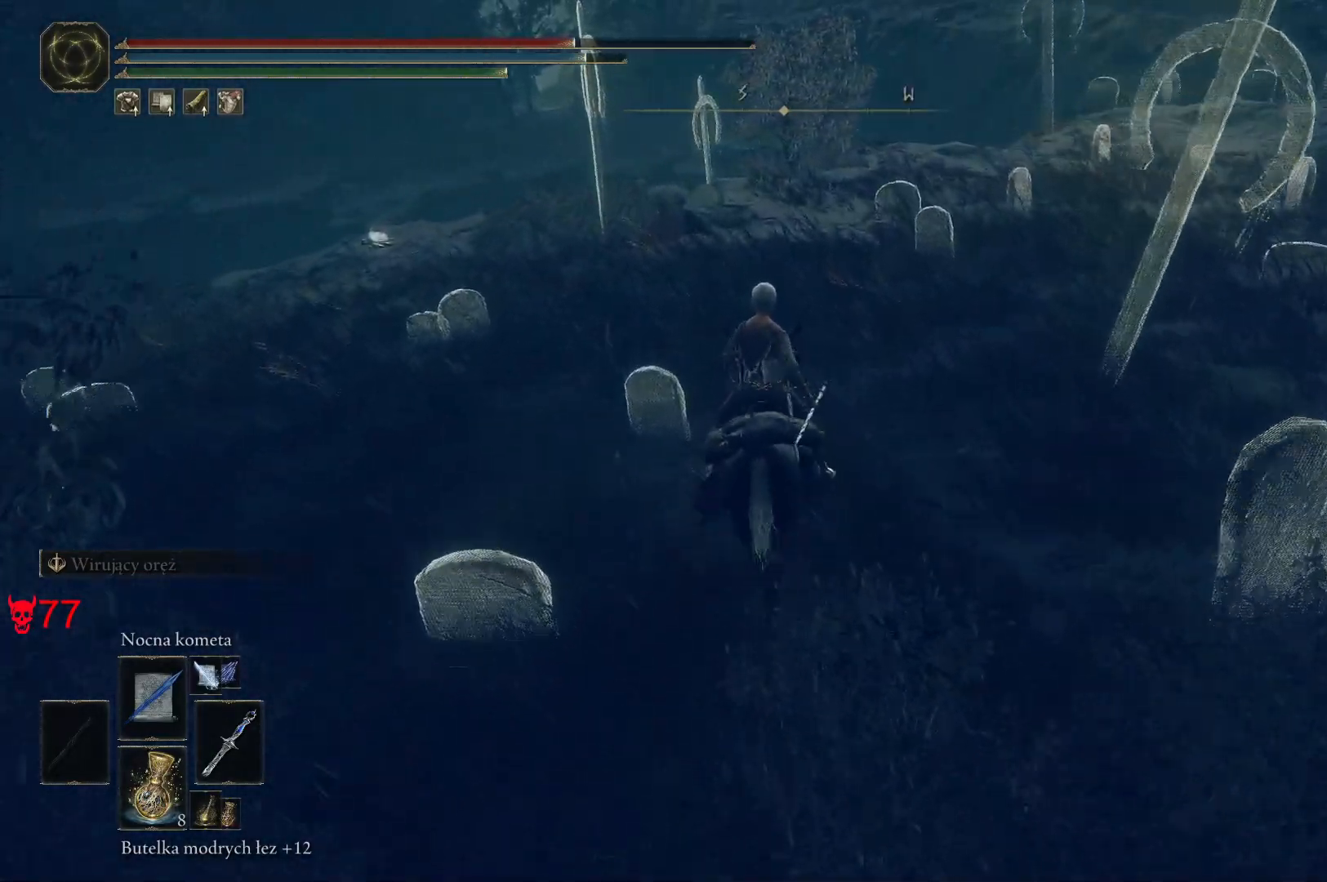
{"keys": ["w"], "mouse": [], "events": [[50, "a", "down"], [150, "a", "up"]]}
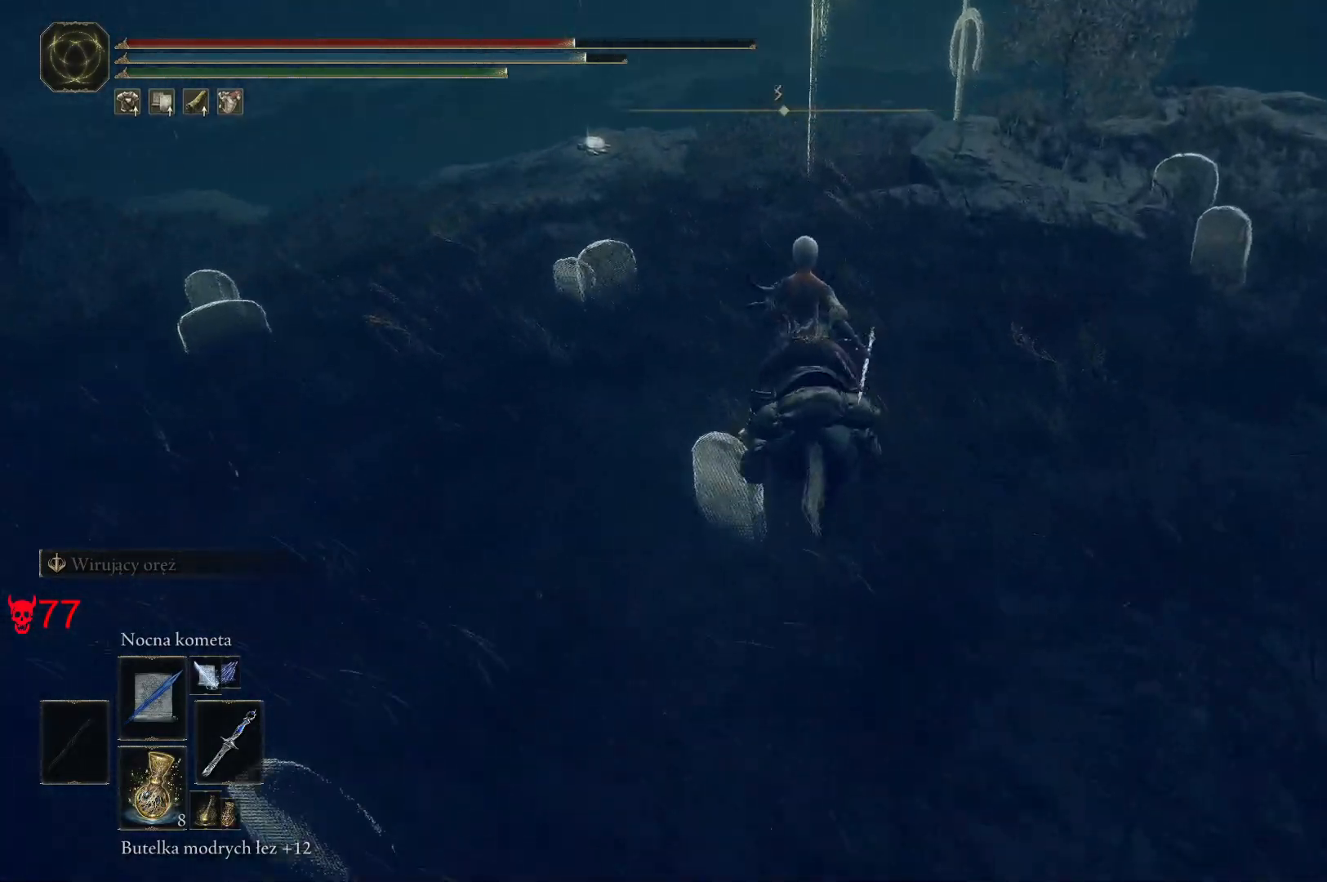
{"keys": ["w"], "mouse": [], "events": []}
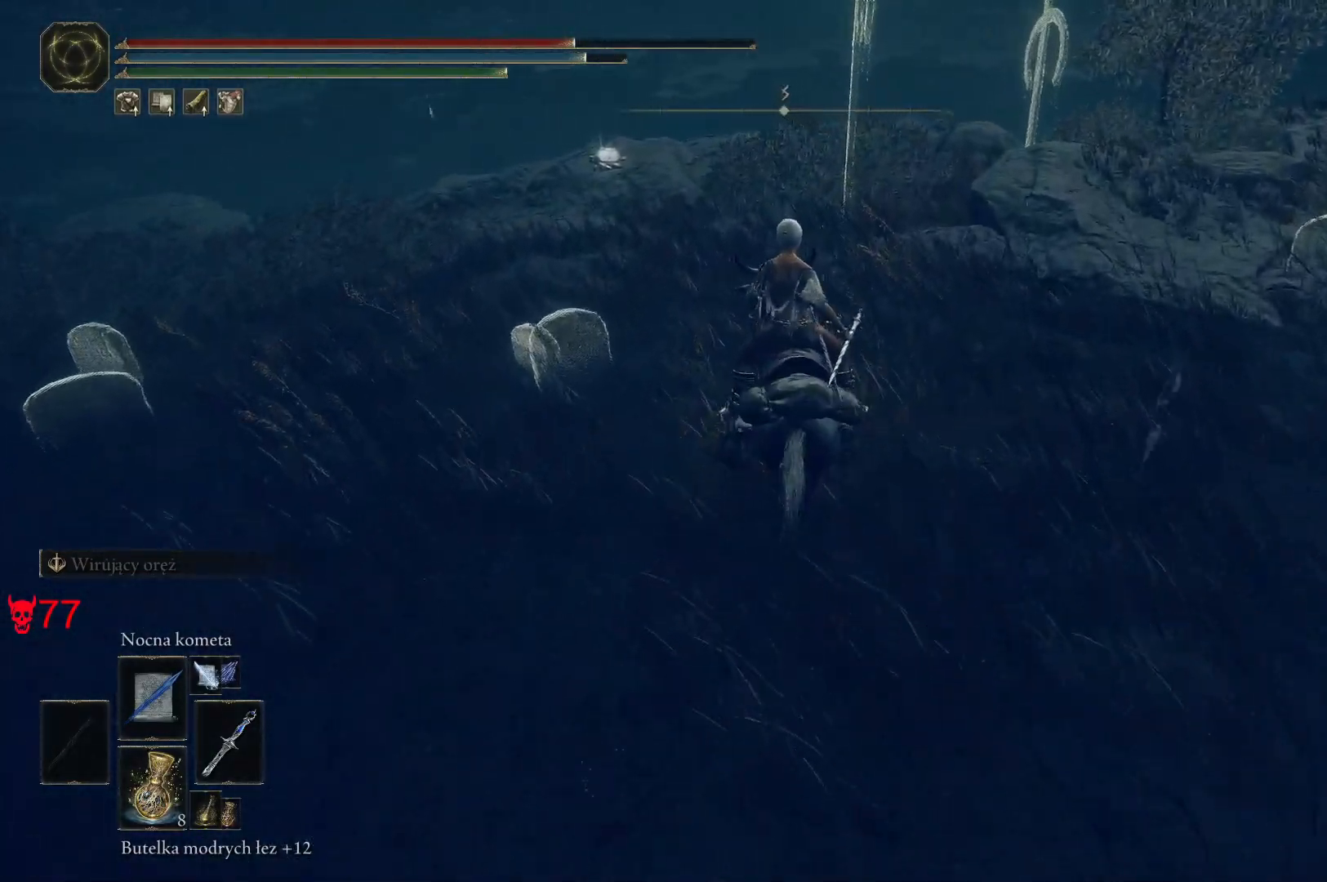
{"keys": ["w"], "mouse": [], "events": []}
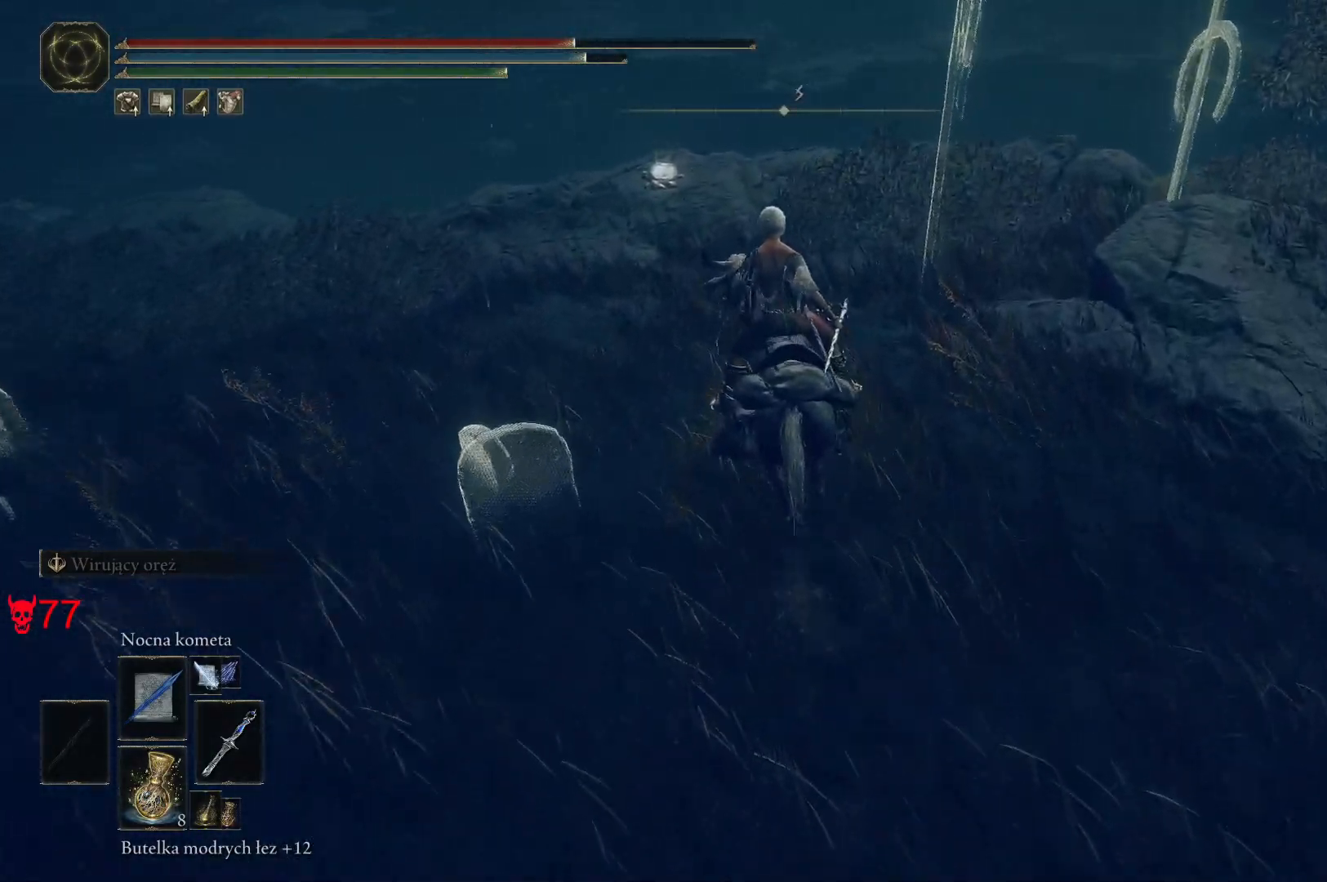
{"keys": ["w"], "mouse": [], "events": []}
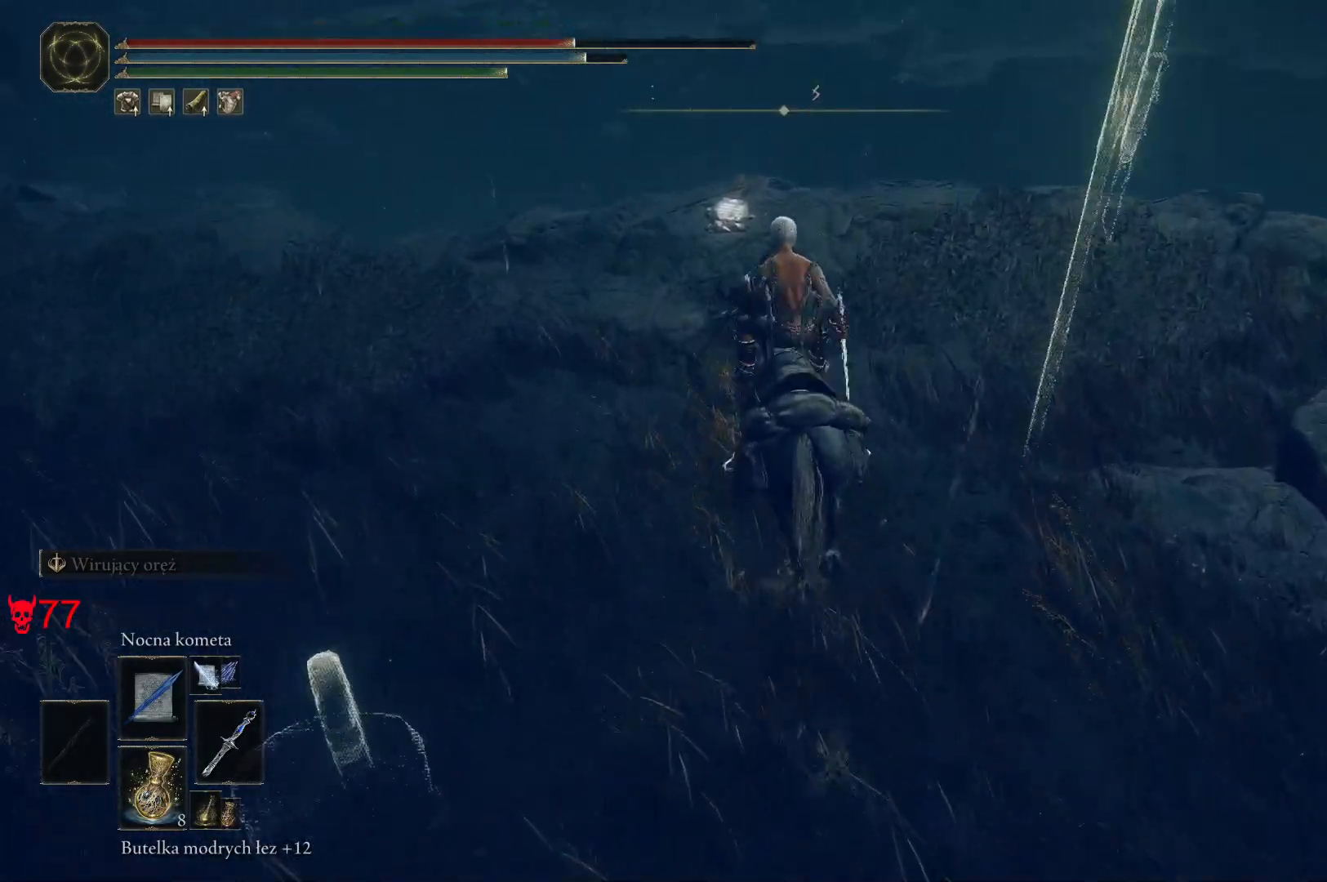
{"keys": ["w"], "mouse": [], "events": []}
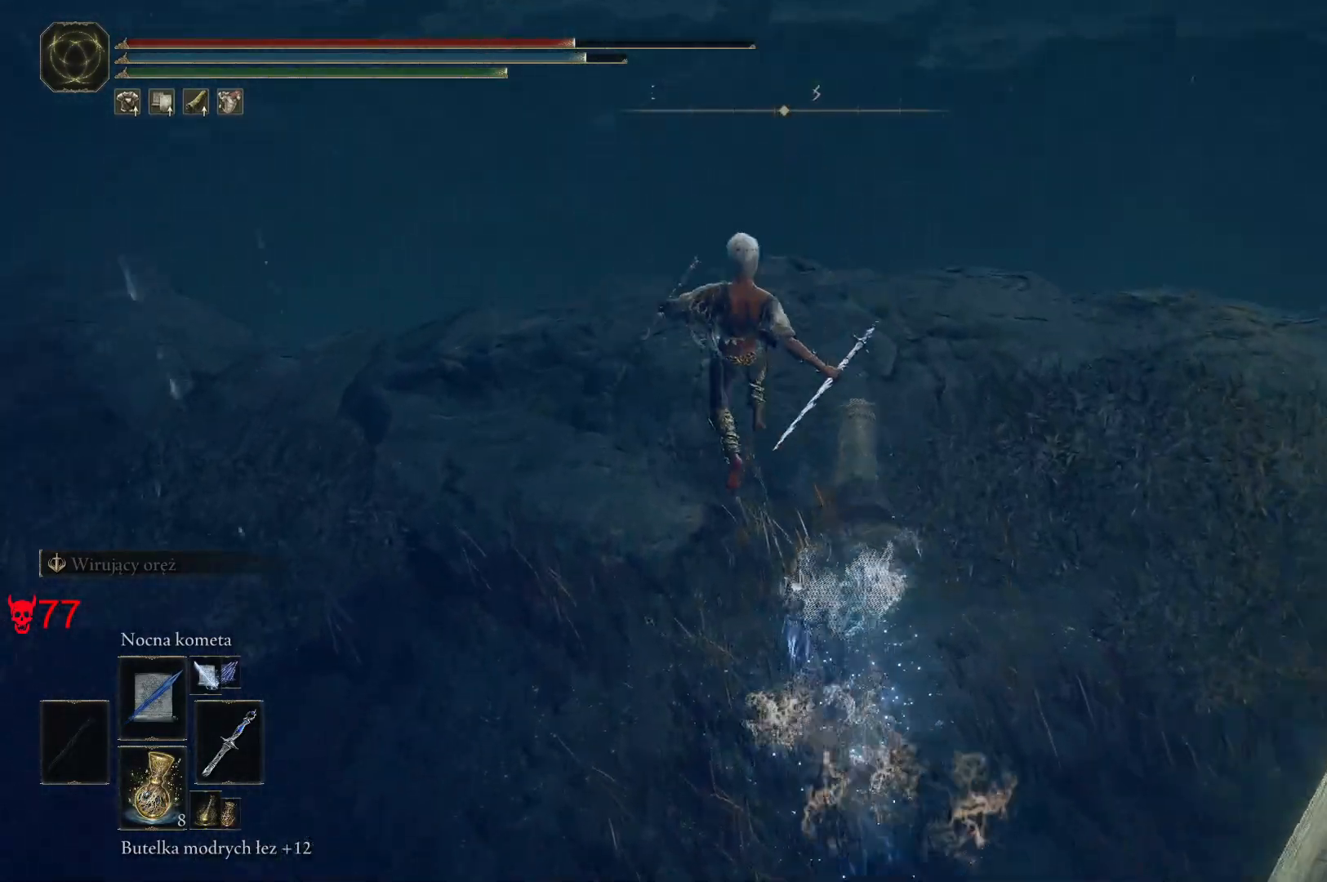
{"keys": ["w"], "mouse": [], "events": []}
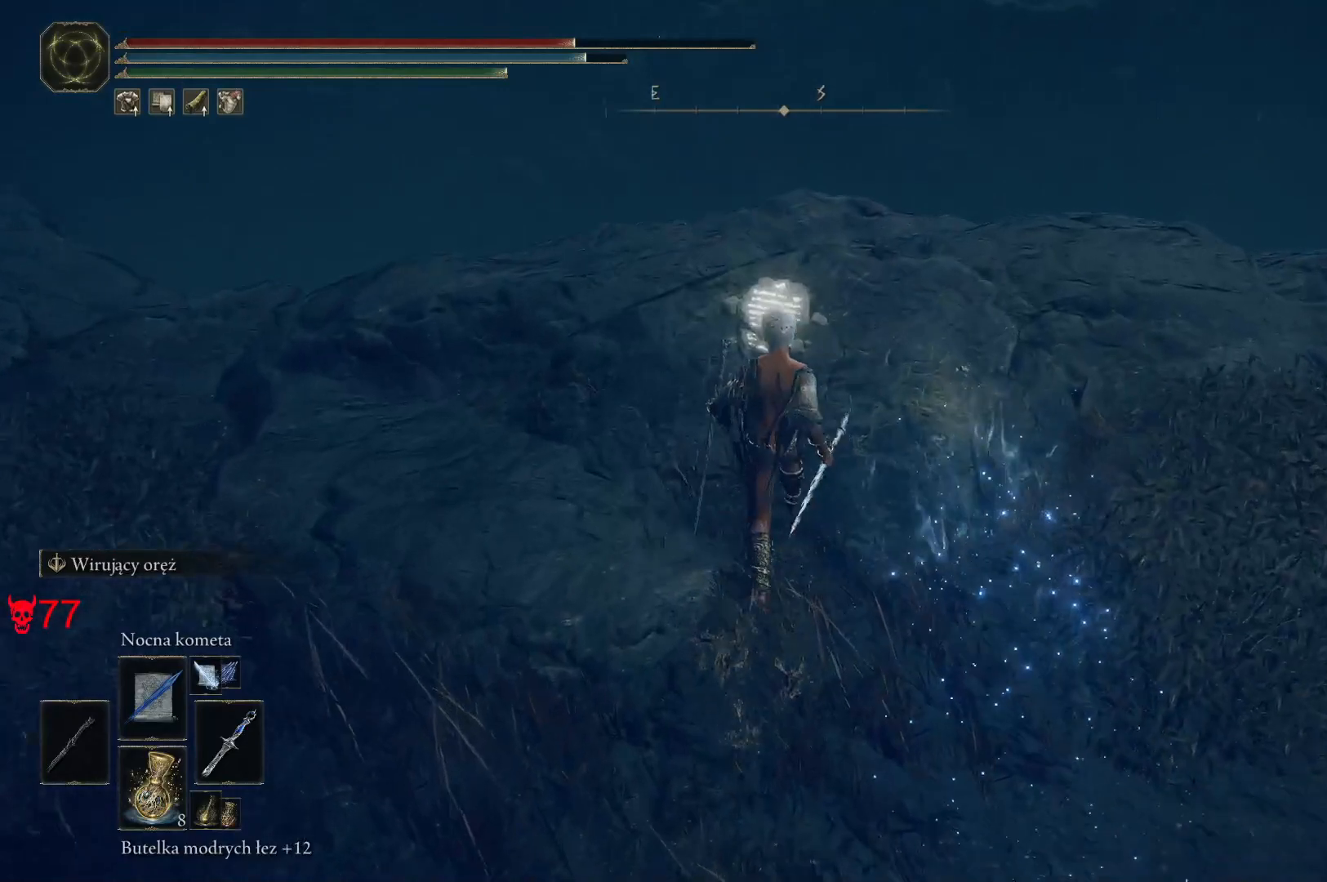
{"keys": [], "mouse": [], "events": [[167, "w", "up"]]}
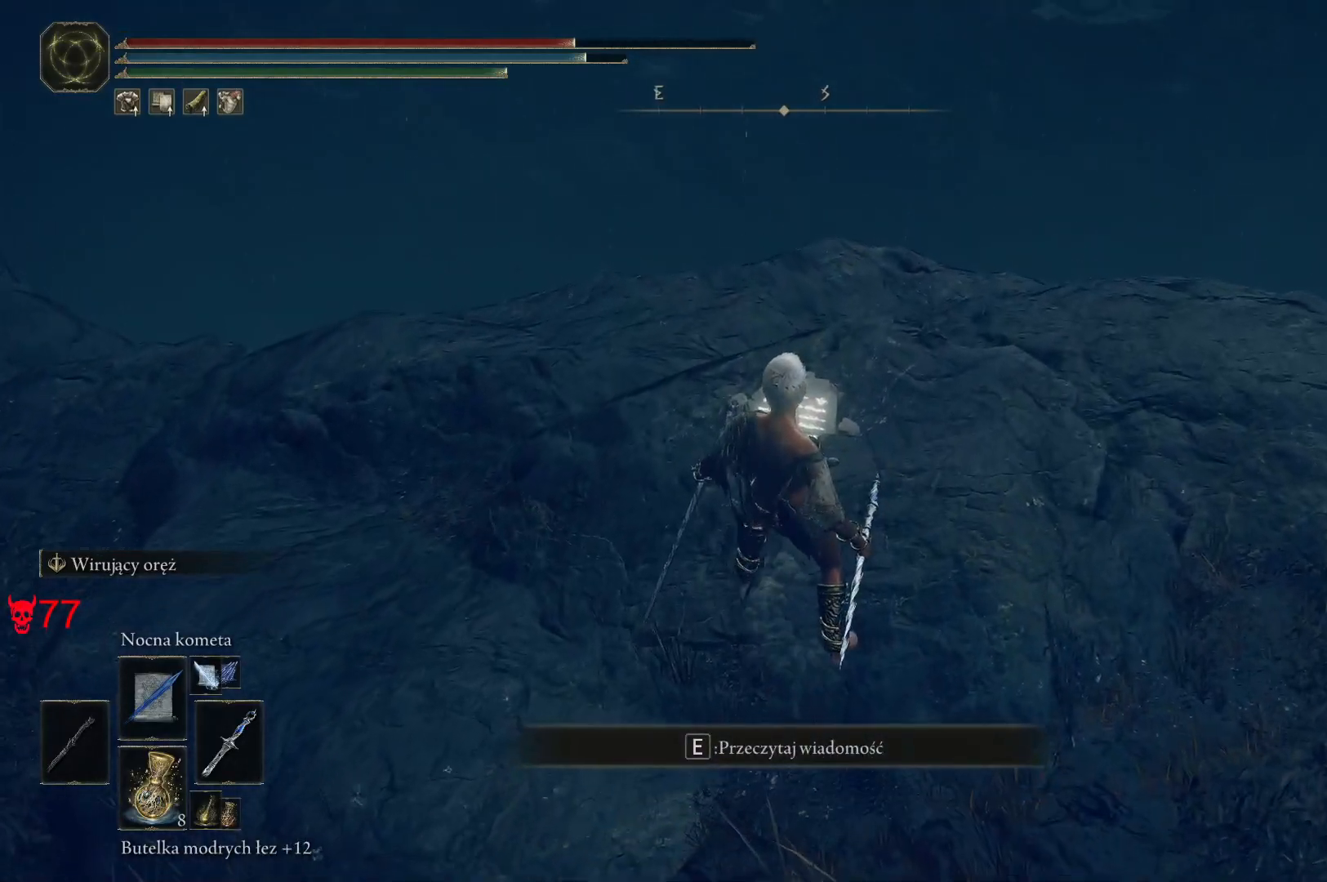
{"keys": ["e"], "mouse": [], "events": [[433, "e", "down"]]}
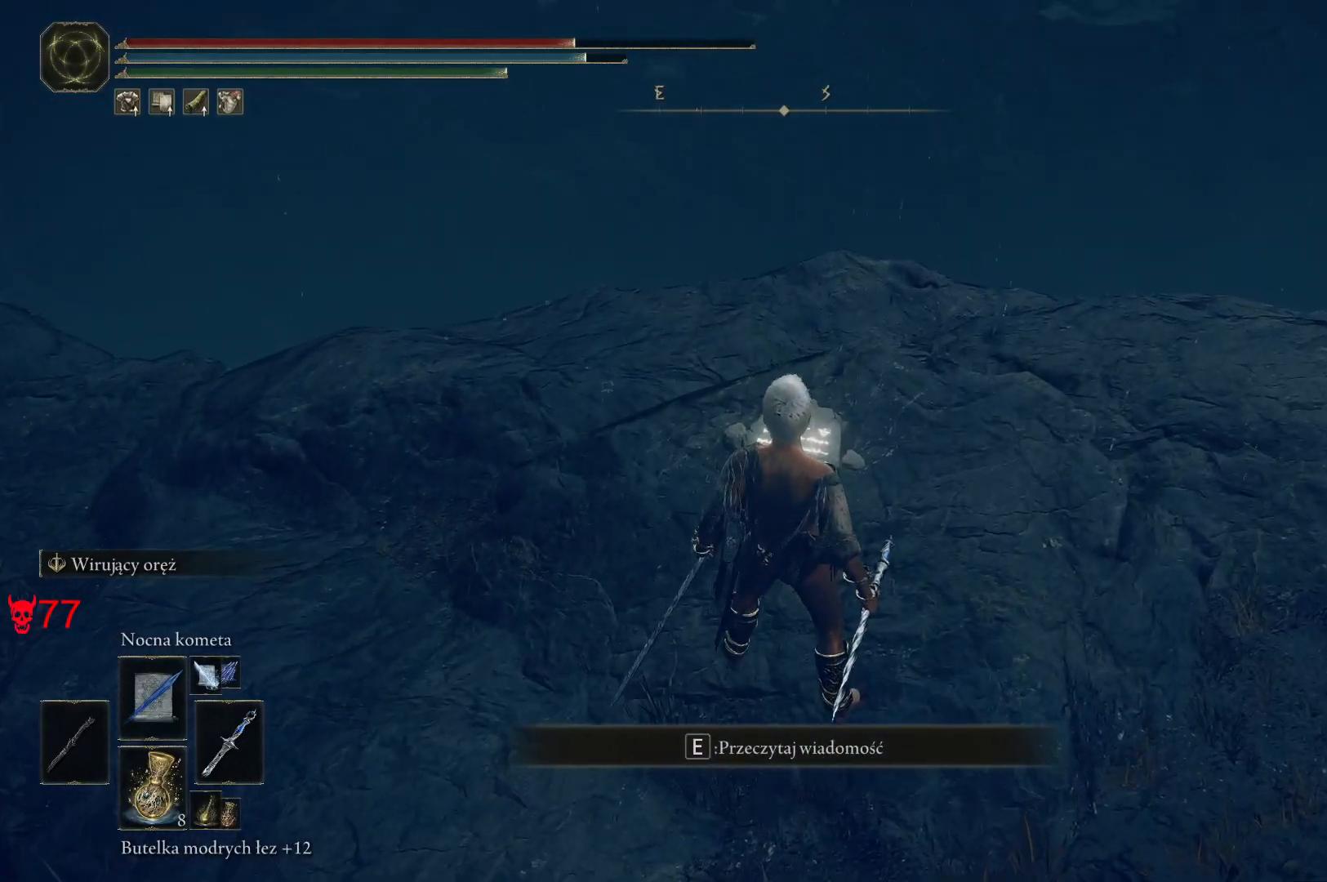
{"keys": [], "mouse": [], "events": [[83, "e", "up"]]}
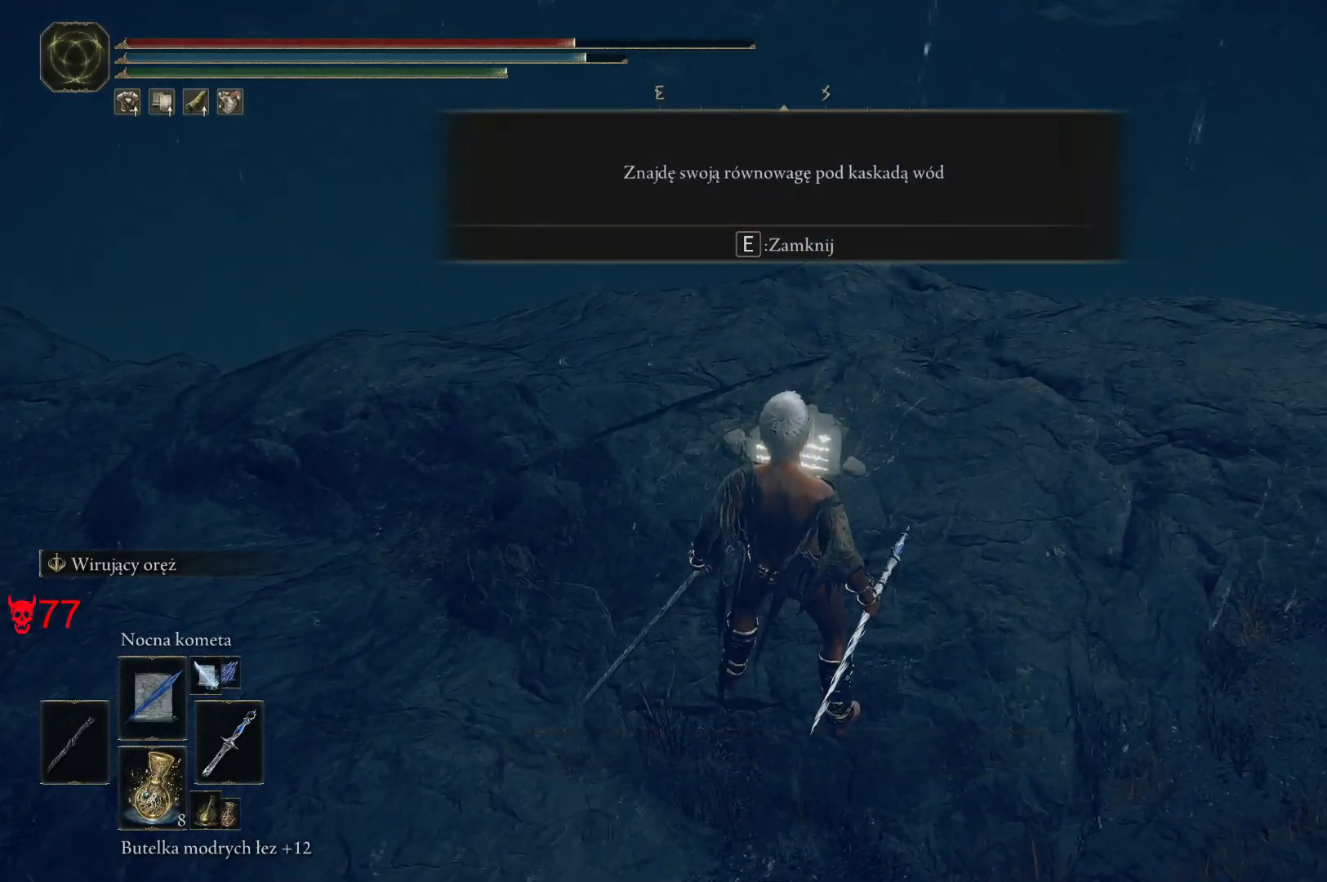
{"keys": [], "mouse": [], "events": []}
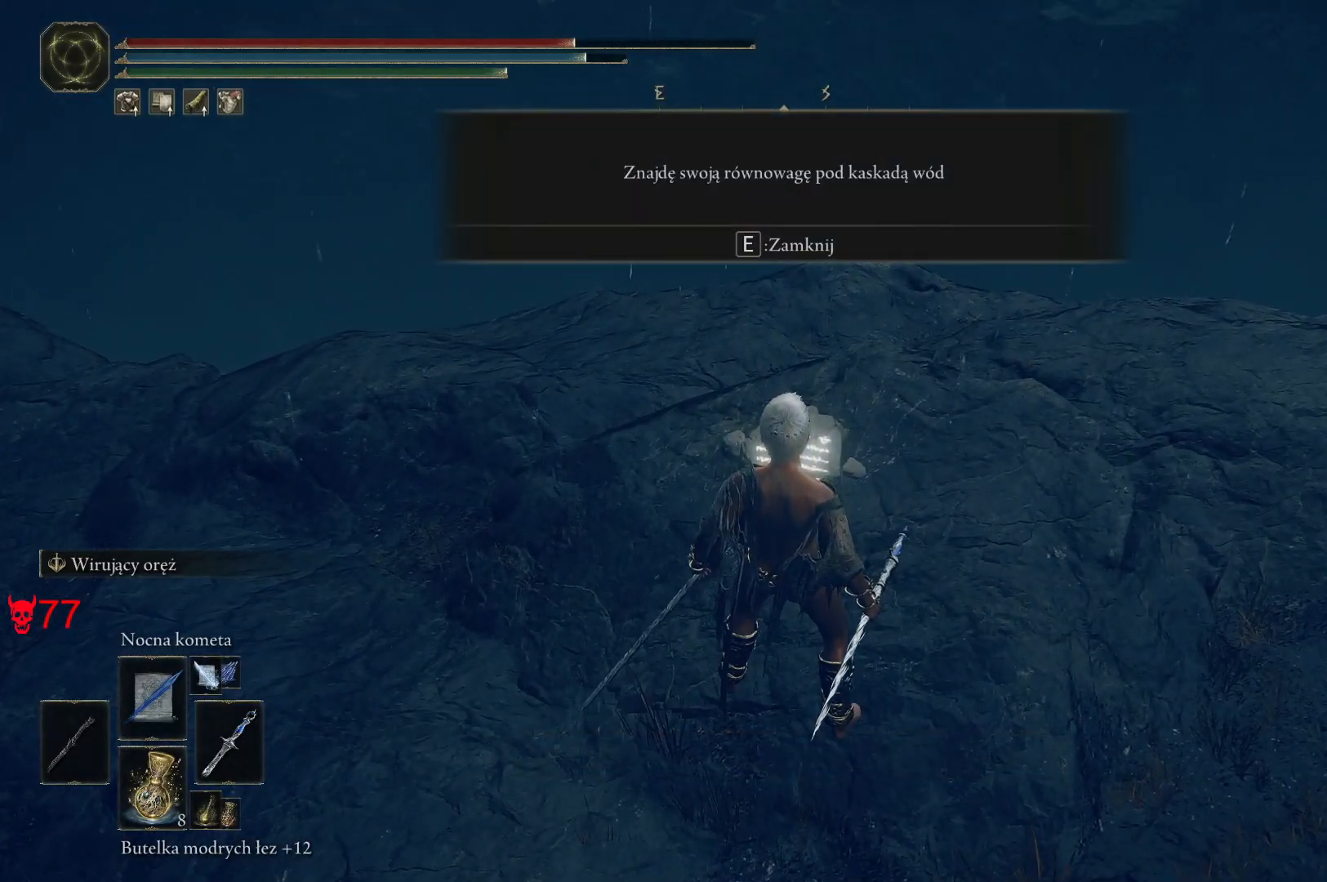
{"keys": [], "mouse": [], "events": []}
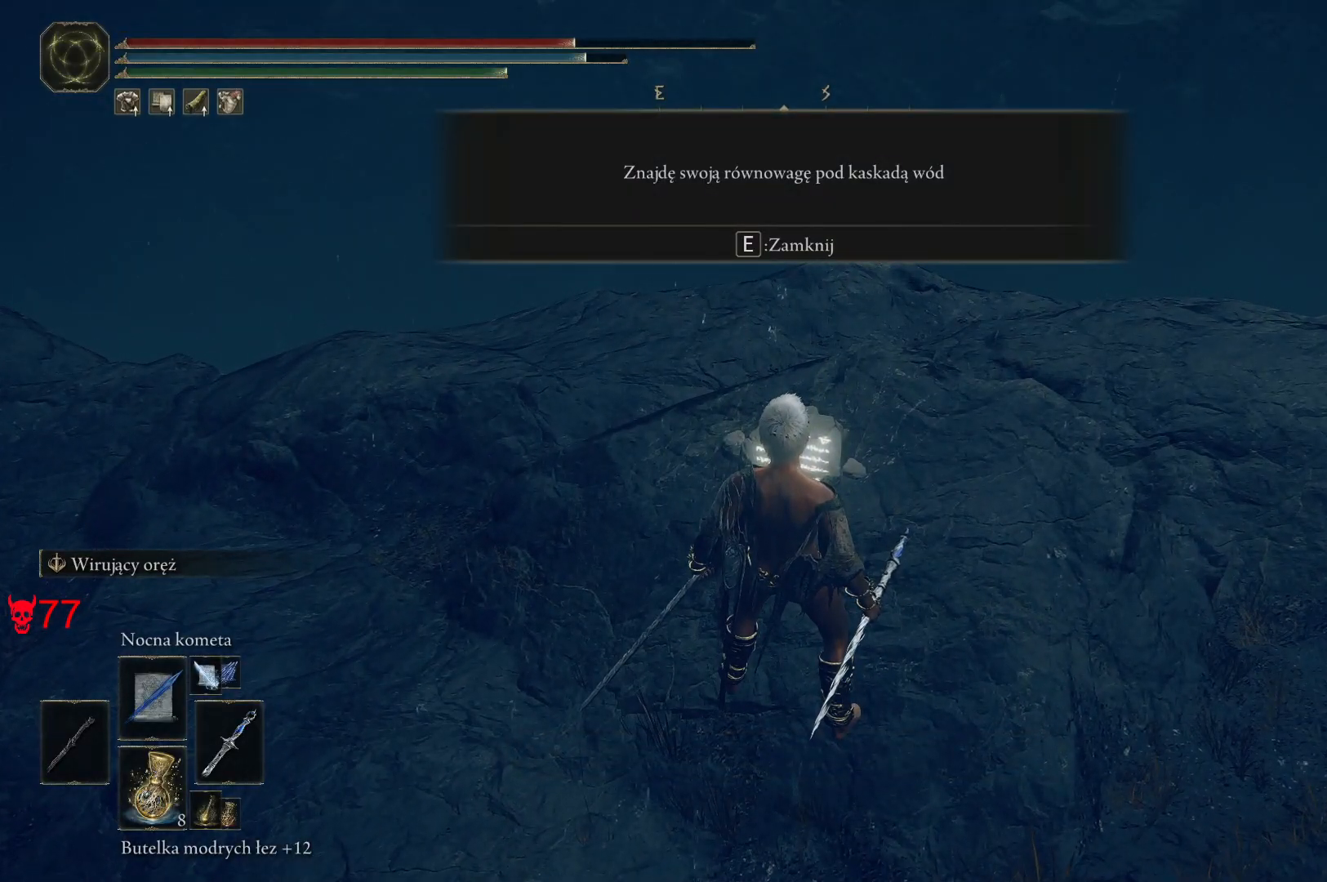
{"keys": [], "mouse": [], "events": []}
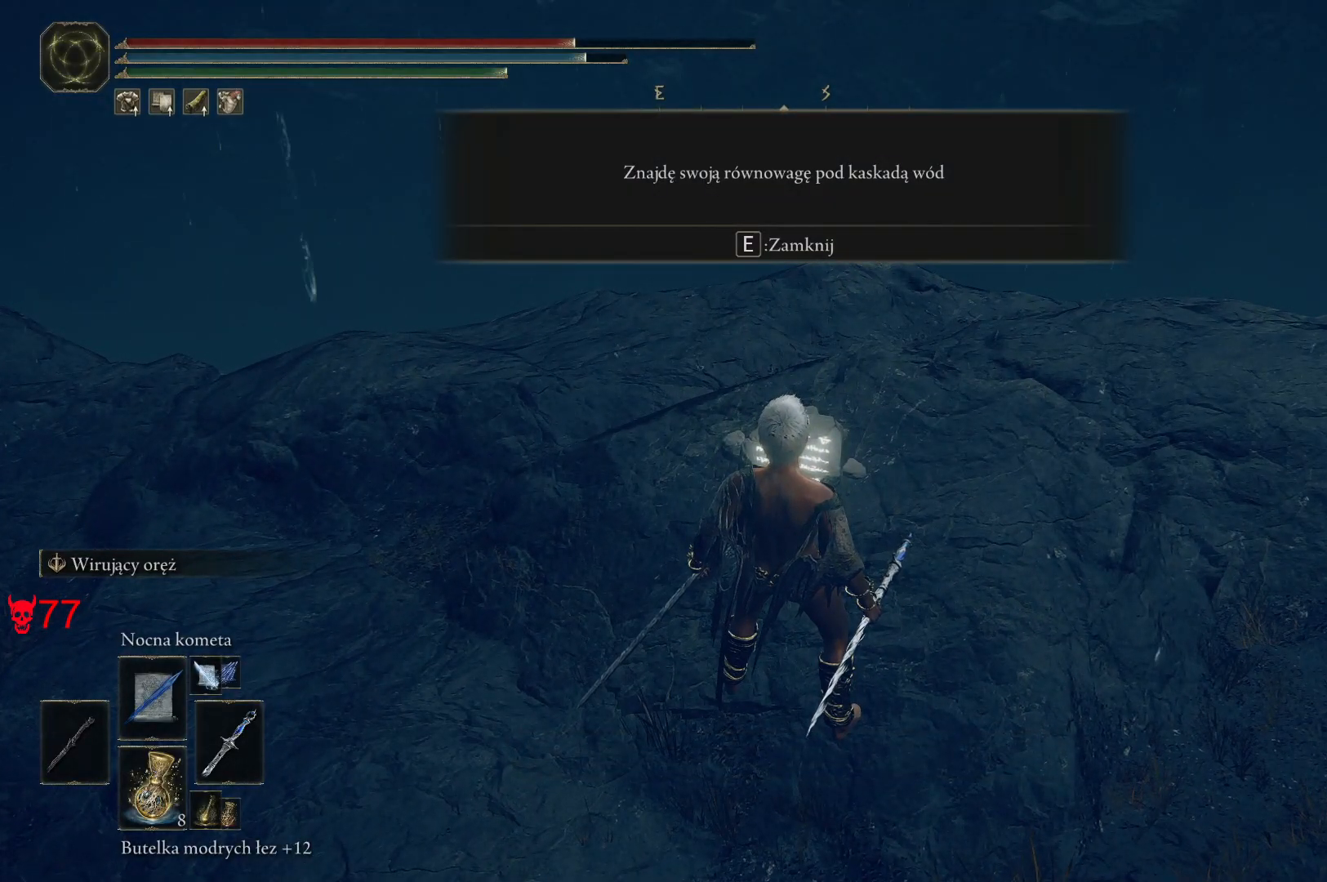
{"keys": [], "mouse": [], "events": []}
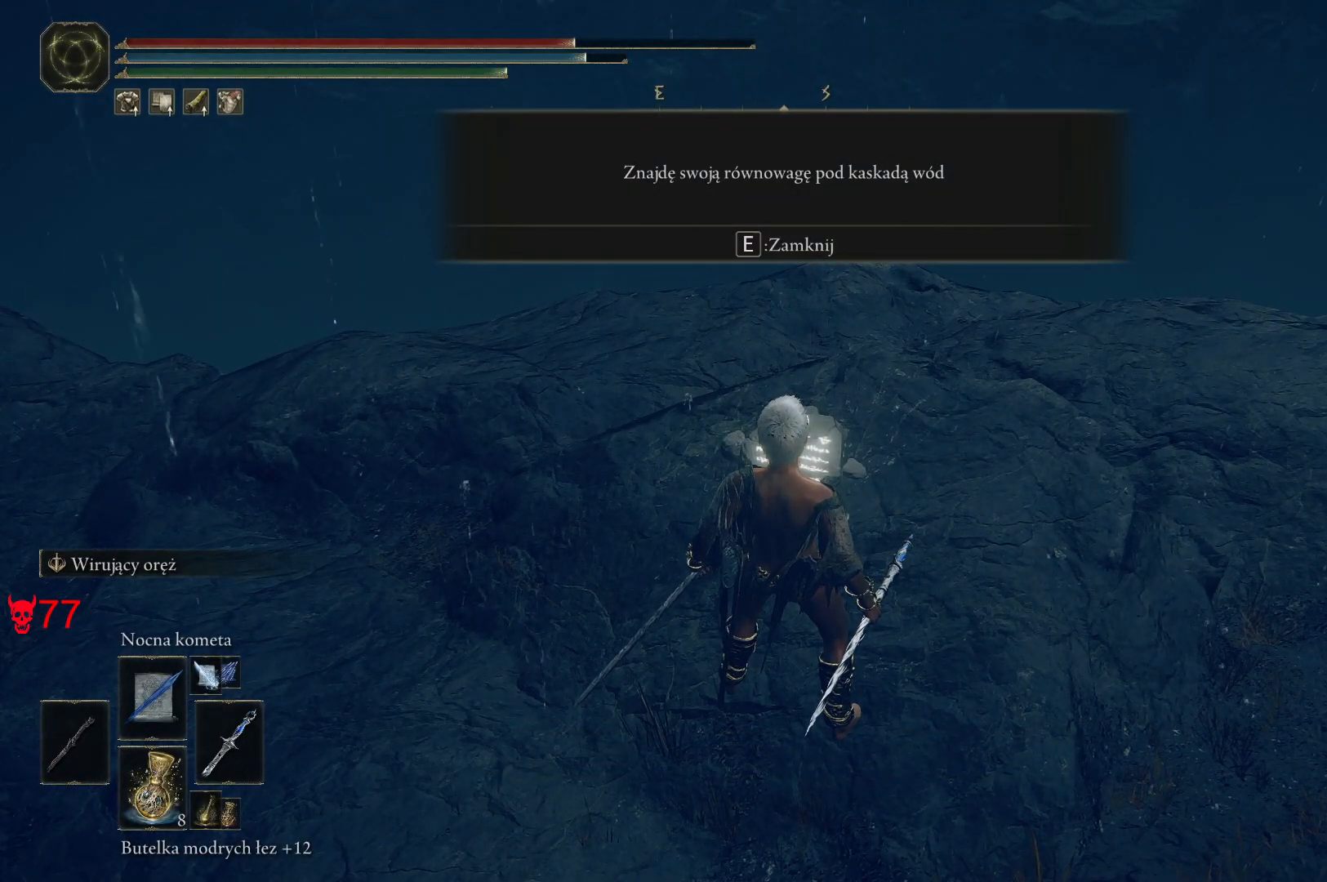
{"keys": [], "mouse": [], "events": []}
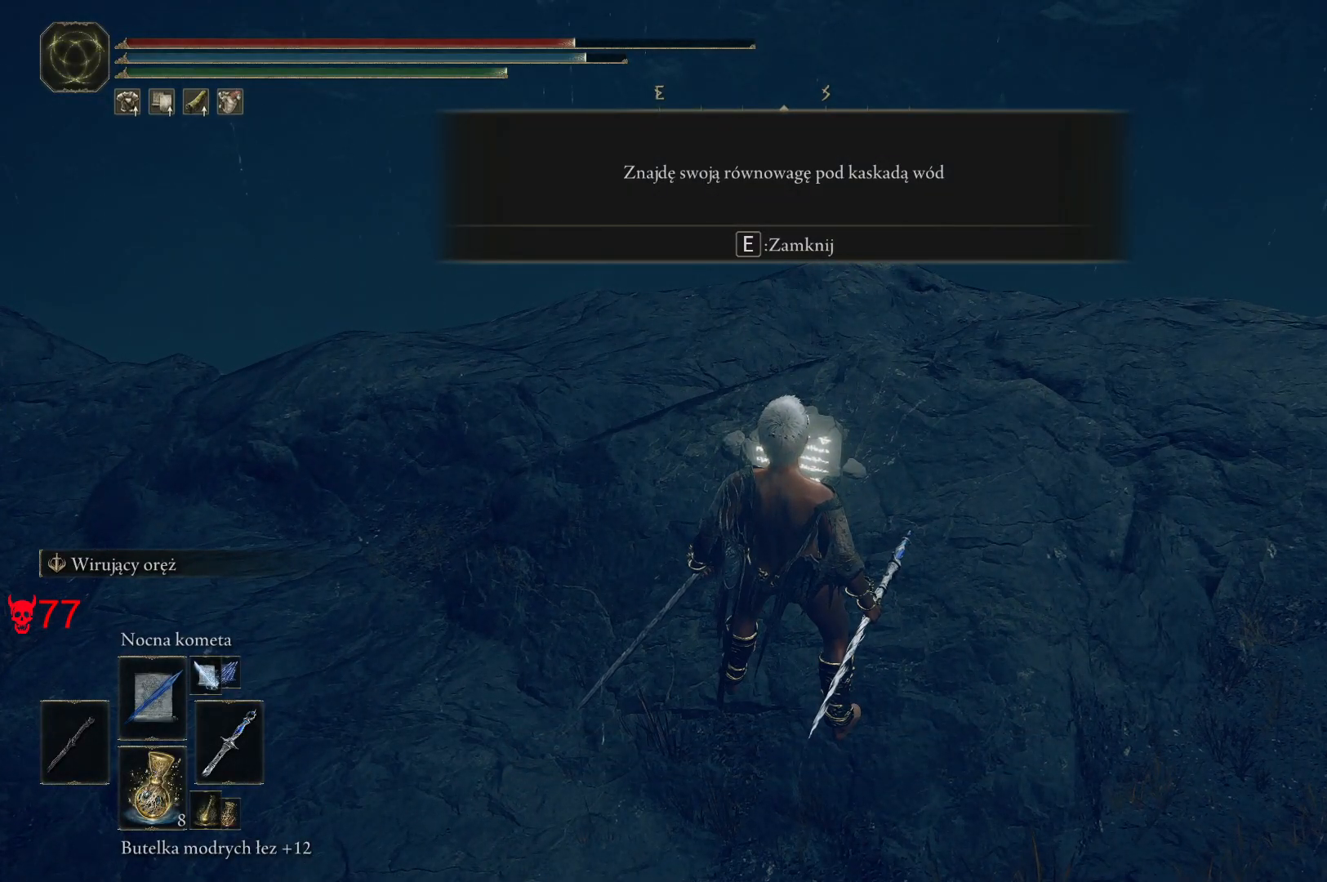
{"keys": [], "mouse": [], "events": []}
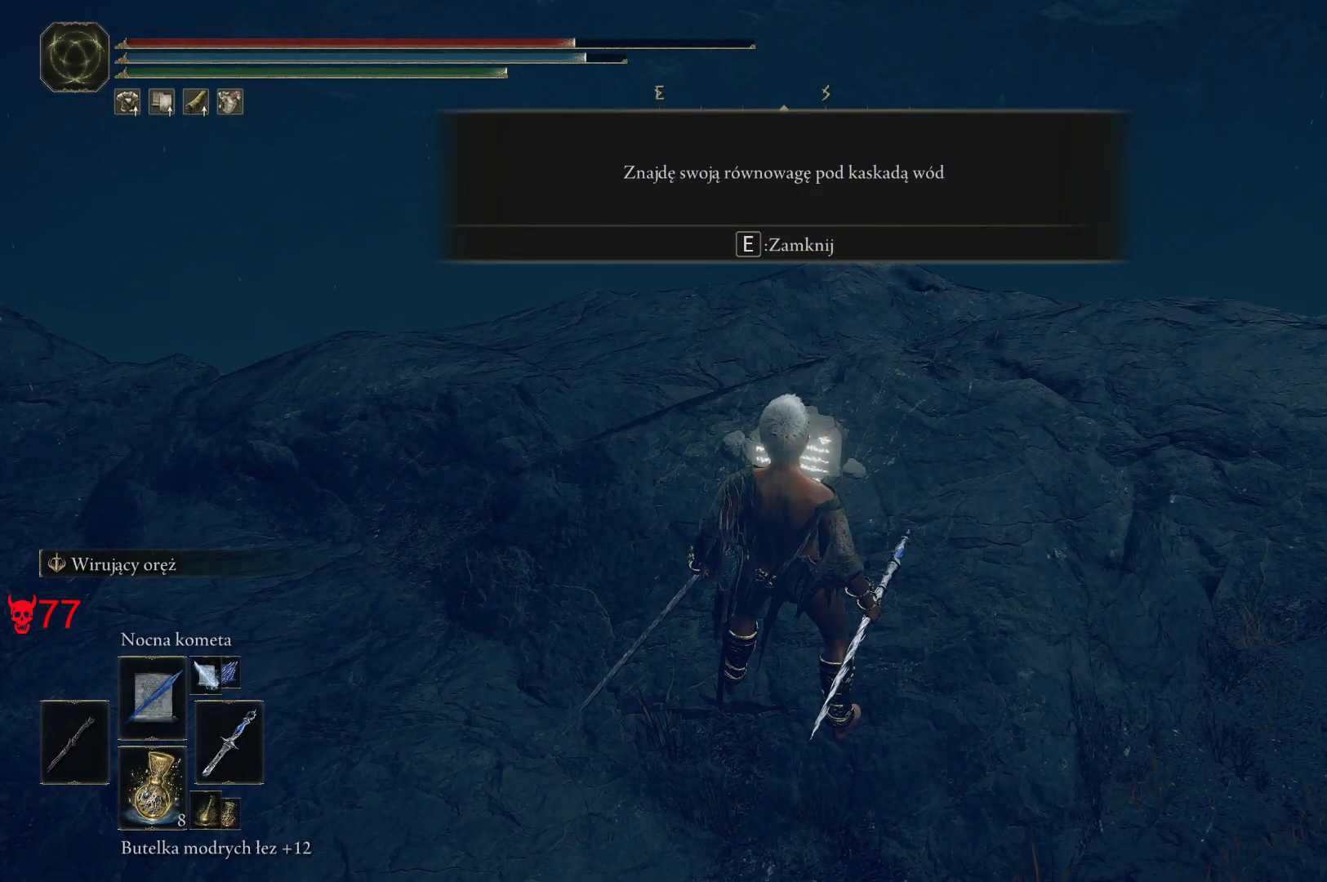
{"keys": ["e"], "mouse": [], "events": [[417, "e", "down"]]}
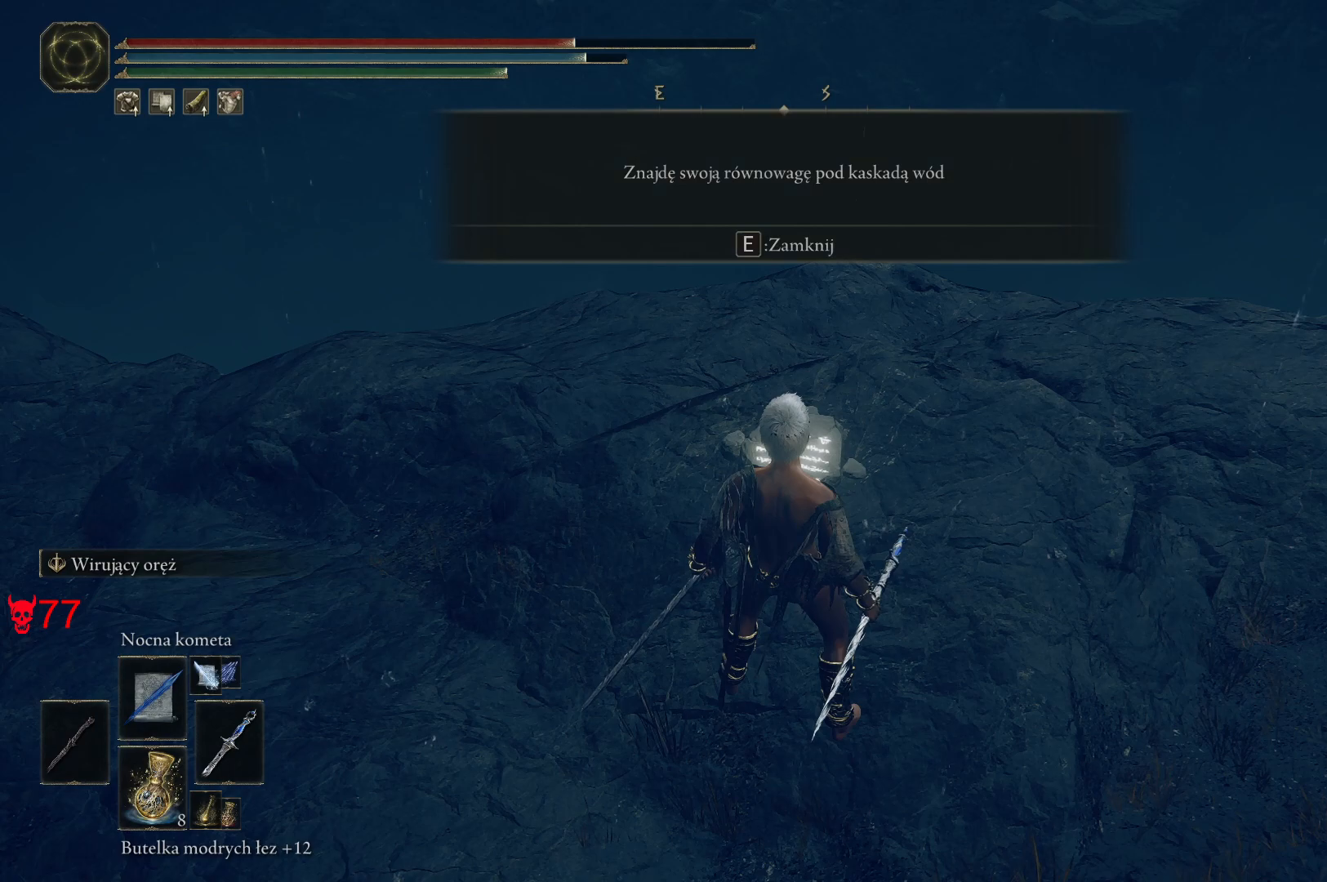
{"keys": ["w"], "mouse": [], "events": [[67, "e", "up"], [367, "w", "down"]]}